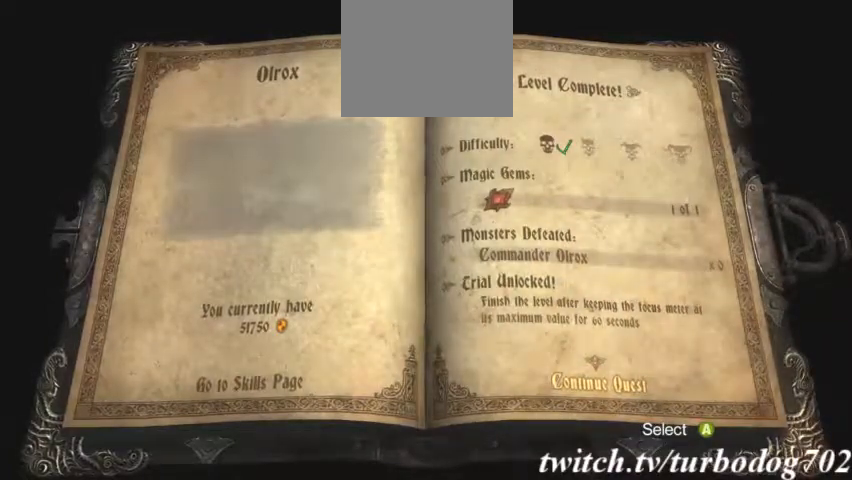
Gameplay with a controller (PlayStation layout); each line is a JSON object with the inputs held at the frame after it (dt_ms = milliseconds from this image to that frame). "events" lists button and stick changes between this image and that frame as [ms after this image, input, new state], when the widget could be followed in between. Not read: HOME L3 R1 R3.
{"dt_ms": 500, "buttons": ["CROSS"], "events": [[400, "CROSS", "down"]]}
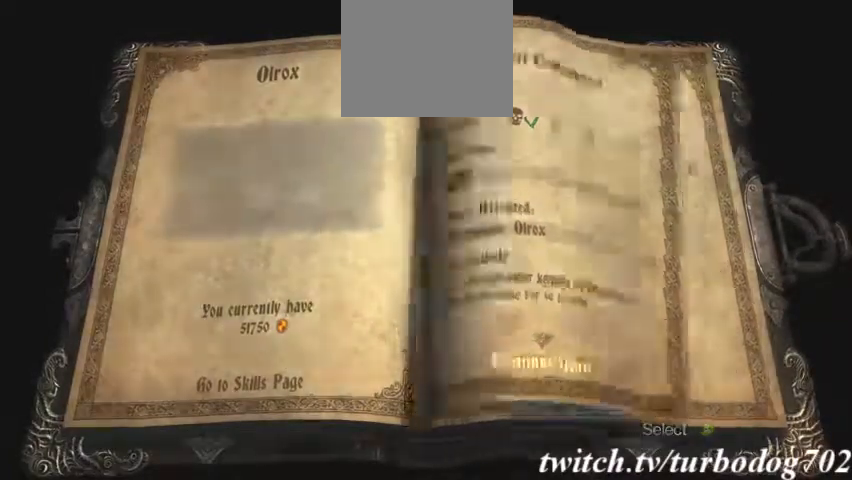
{"dt_ms": 500, "buttons": [], "events": [[67, "CROSS", "up"]]}
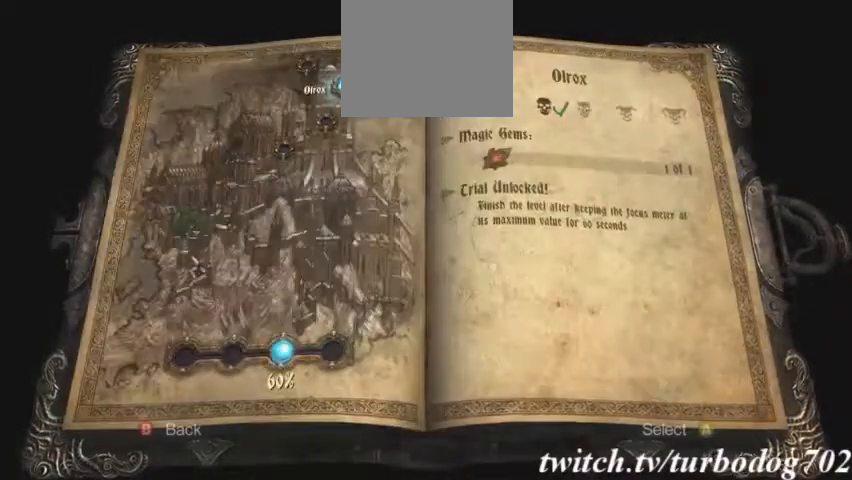
{"dt_ms": 500, "buttons": [], "events": [[300, "DPAD_RIGHT", "down"], [433, "DPAD_RIGHT", "up"]]}
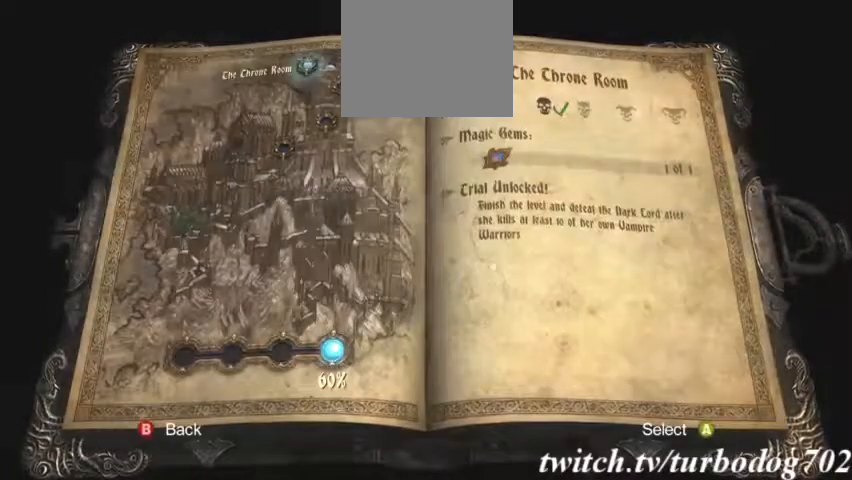
{"dt_ms": 500, "buttons": [], "events": [[267, "CROSS", "down"], [400, "CROSS", "up"]]}
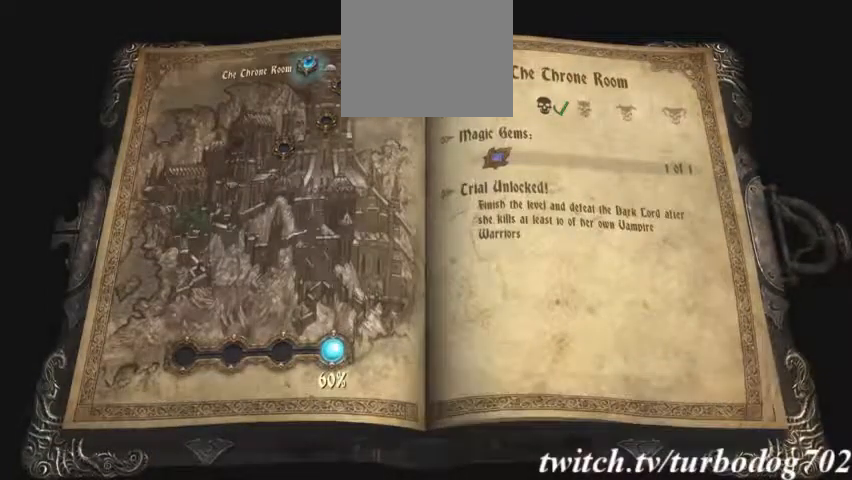
{"dt_ms": 500, "buttons": [], "events": []}
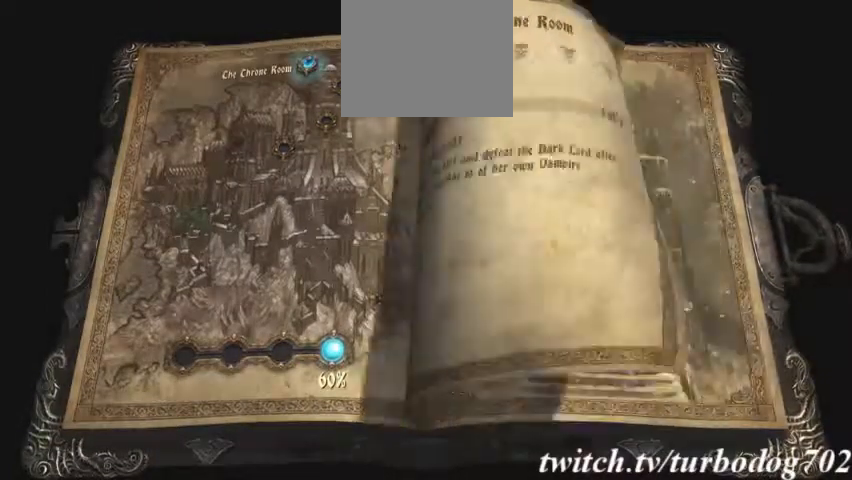
{"dt_ms": 500, "buttons": [], "events": [[100, "CROSS", "down"], [233, "CROSS", "up"]]}
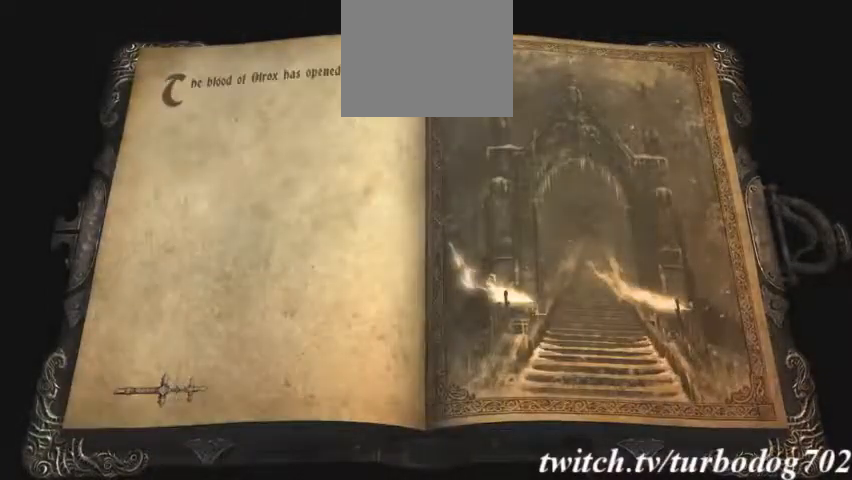
{"dt_ms": 500, "buttons": [], "events": []}
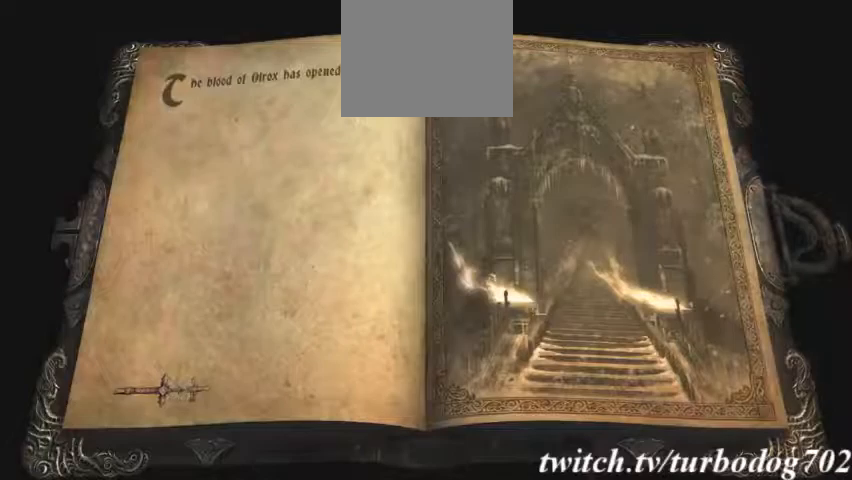
{"dt_ms": 500, "buttons": [], "events": []}
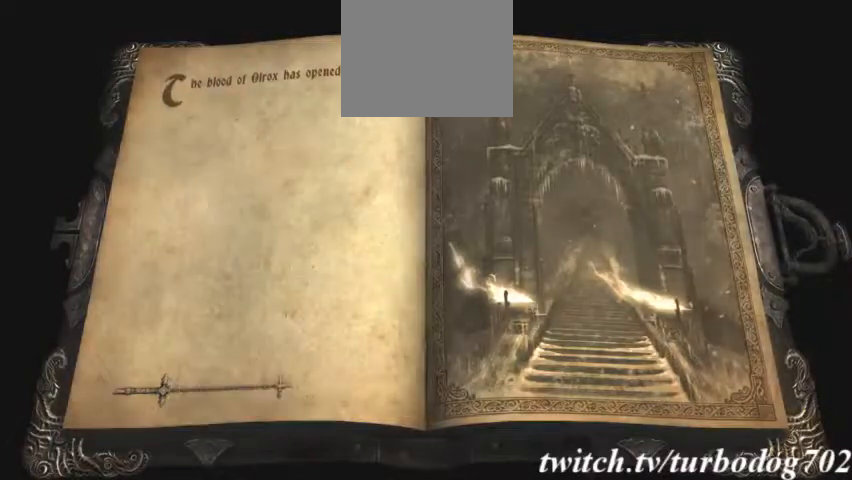
{"dt_ms": 500, "buttons": [], "events": []}
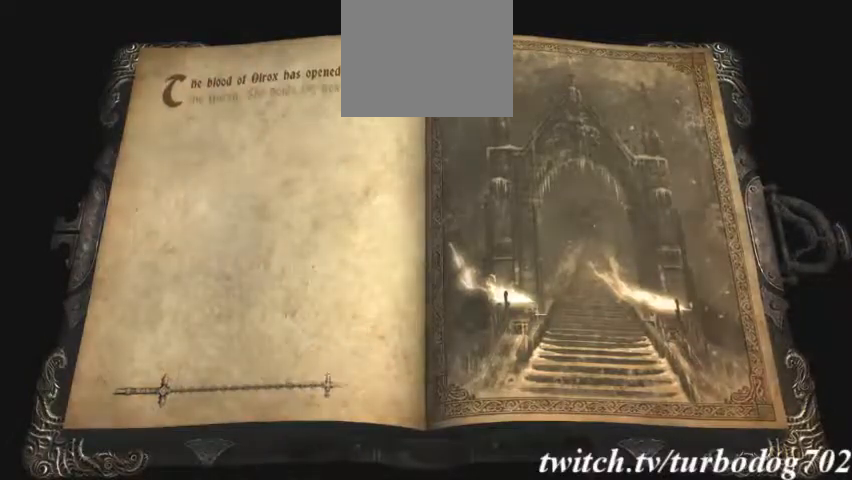
{"dt_ms": 500, "buttons": [], "events": []}
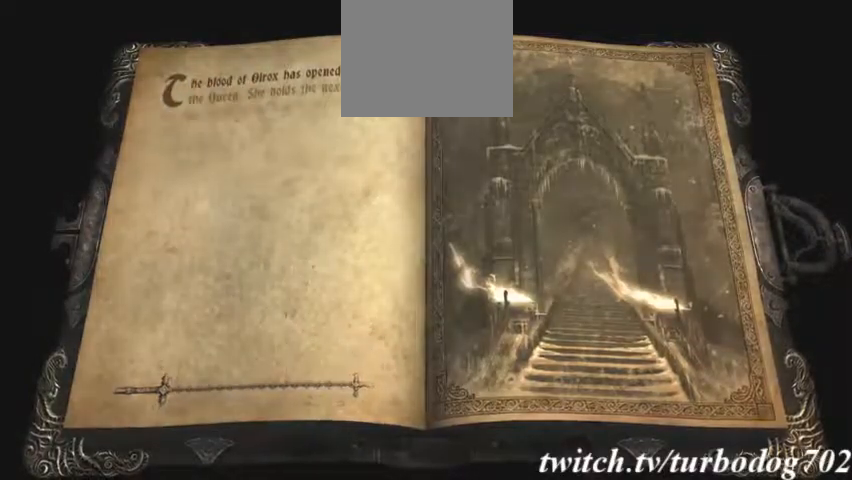
{"dt_ms": 500, "buttons": [], "events": []}
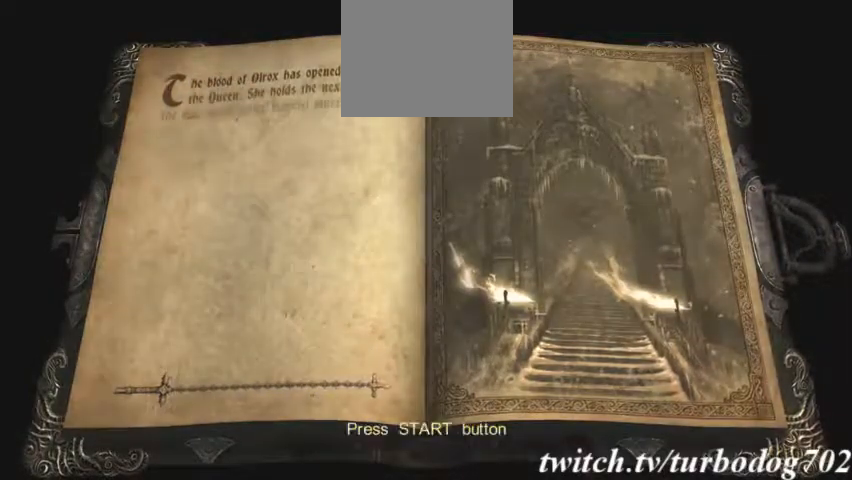
{"dt_ms": 1000, "buttons": []}
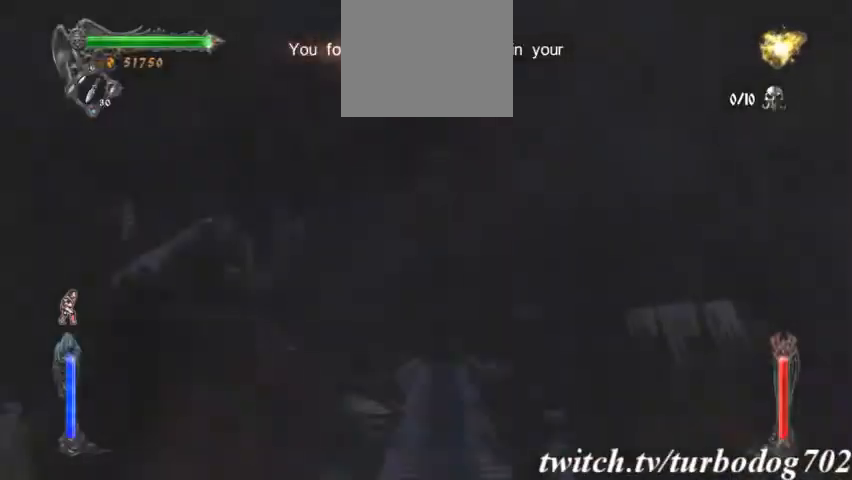
{"dt_ms": 500, "buttons": []}
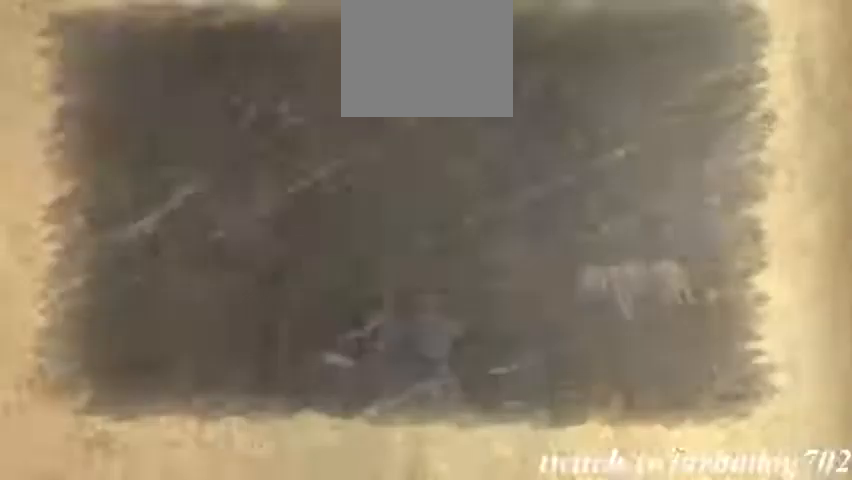
{"dt_ms": 500, "buttons": []}
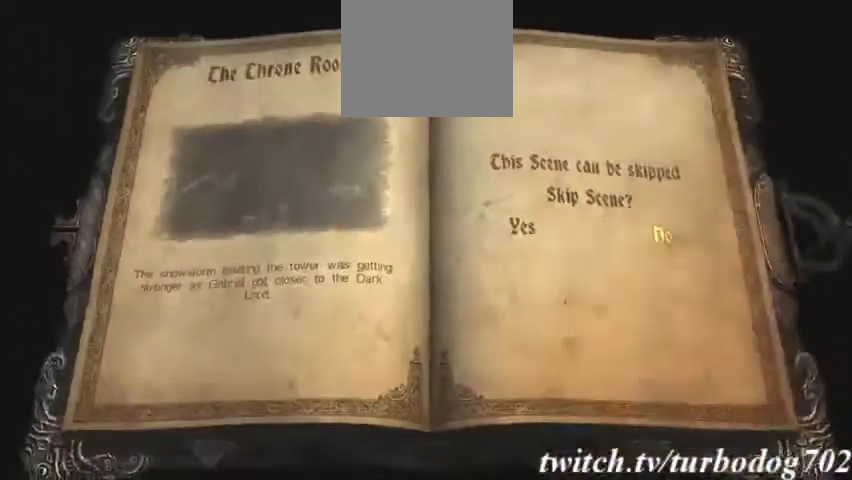
{"dt_ms": 500, "buttons": ["CROSS"], "events": [[200, "DPAD_LEFT", "down"], [300, "DPAD_LEFT", "up"], [500, "CROSS", "down"]]}